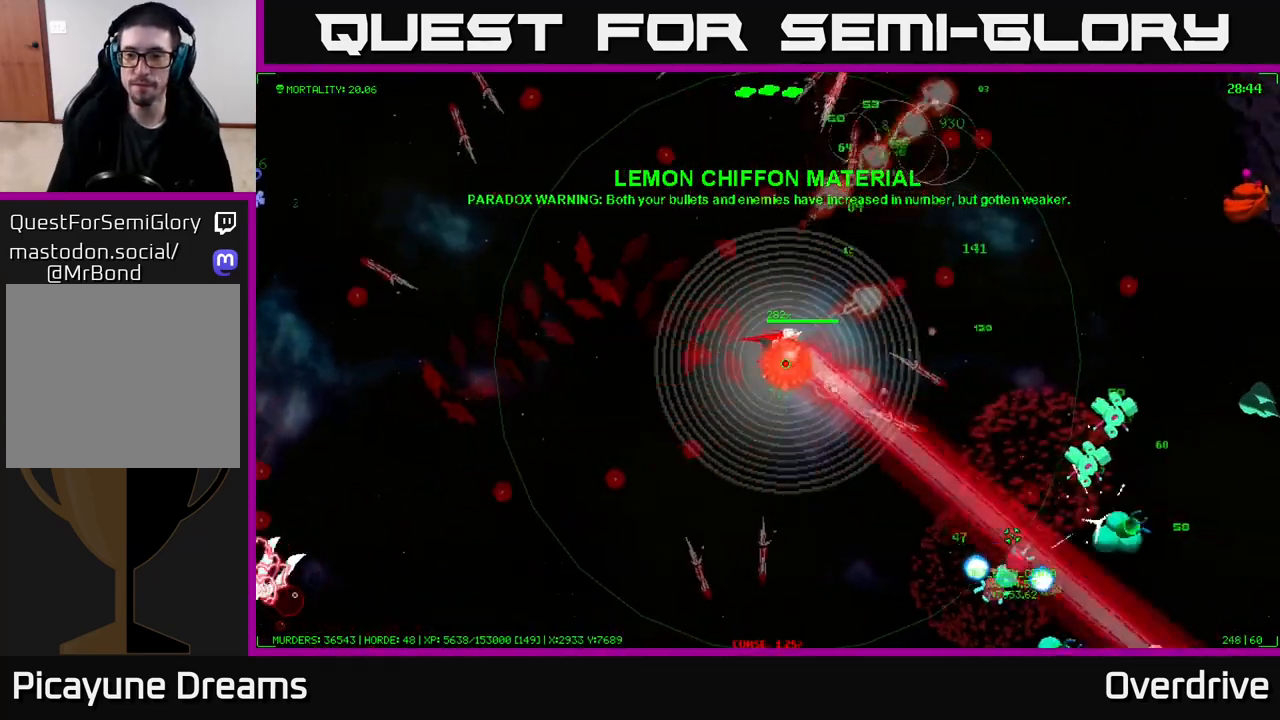
Gameplay with a controller (Xbox layout); each line is a JSON object with the inputs held at the frame after it. "events" lists button and stick changes between this image and that frame as [ms after this image, input, new state], when the widget could be followed in between.
{"buttons": [], "left_stick": "right", "right_stick": "center", "events": []}
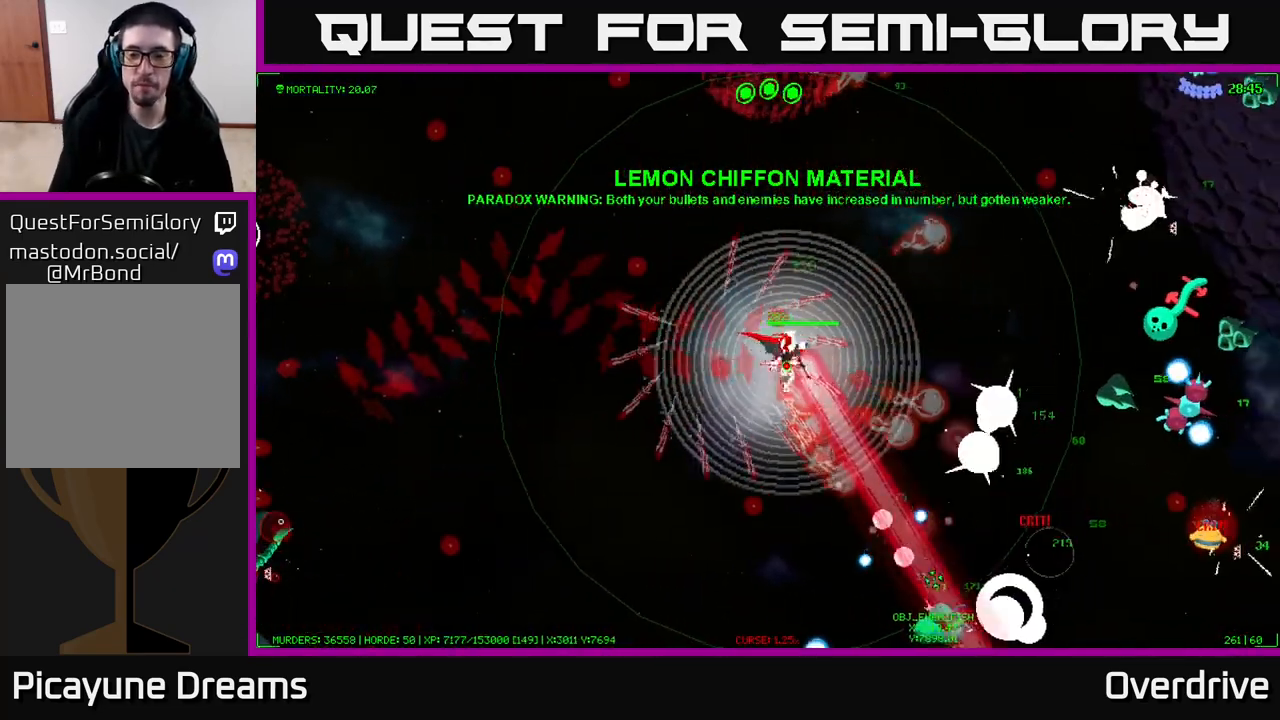
{"buttons": [], "left_stick": "up-right", "right_stick": "center", "events": [[33, "left_stick", "up-right"]]}
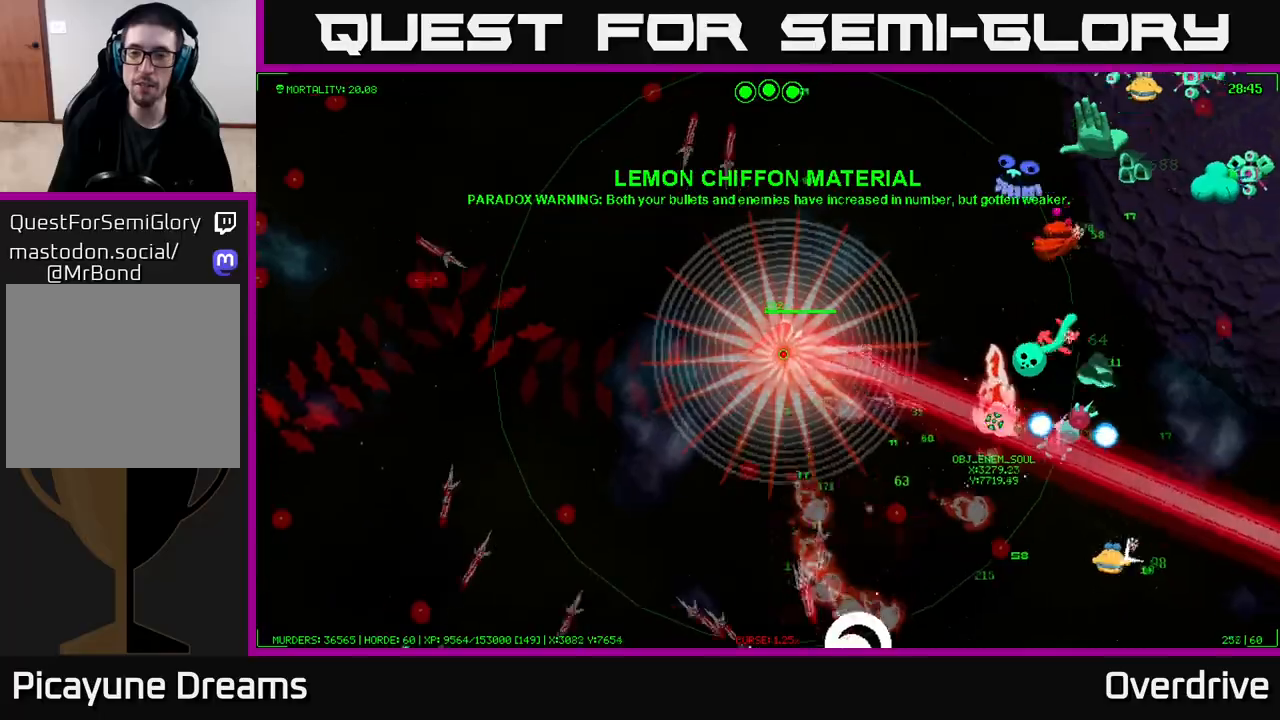
{"buttons": [], "left_stick": "down-right", "right_stick": "center", "events": [[117, "left_stick", "right"], [267, "left_stick", "down-right"]]}
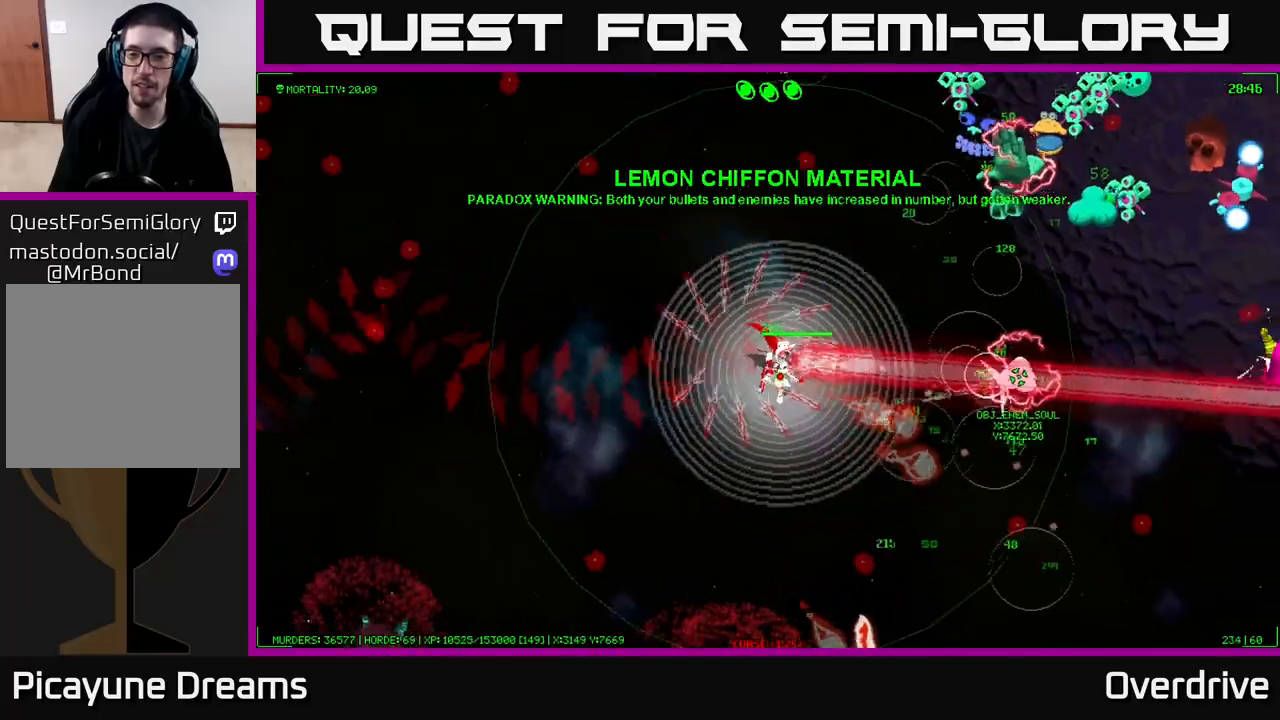
{"buttons": [], "left_stick": "right", "right_stick": "center", "events": [[183, "left_stick", "right"]]}
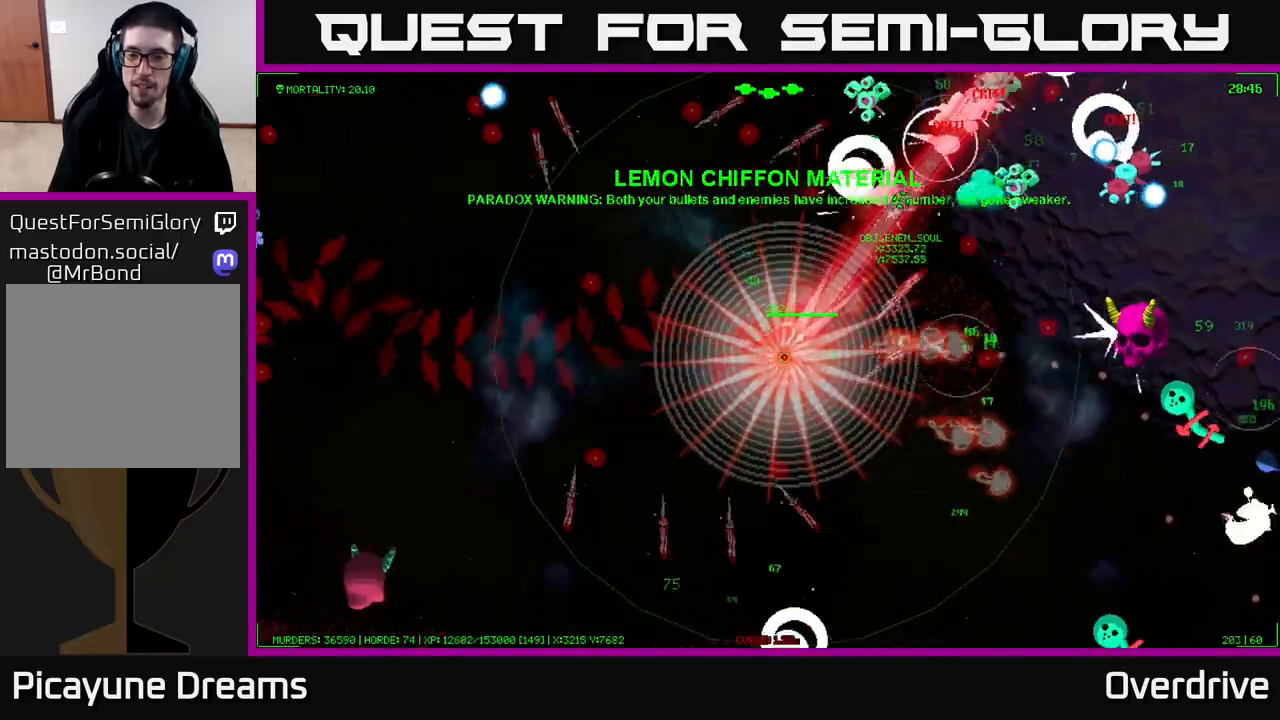
{"buttons": [], "left_stick": "down-right", "right_stick": "center", "events": [[500, "left_stick", "down-right"]]}
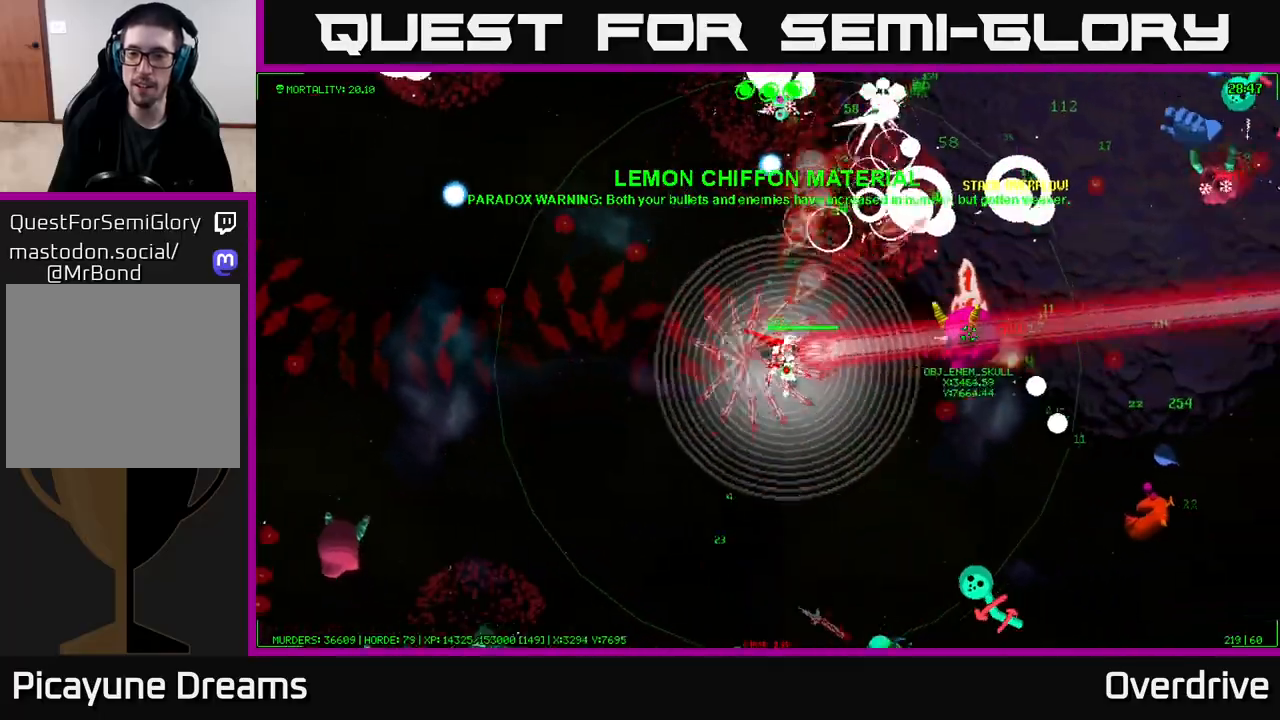
{"buttons": [], "left_stick": "left", "right_stick": "center", "events": [[167, "left_stick", "down"], [350, "left_stick", "down-left"], [500, "left_stick", "left"]]}
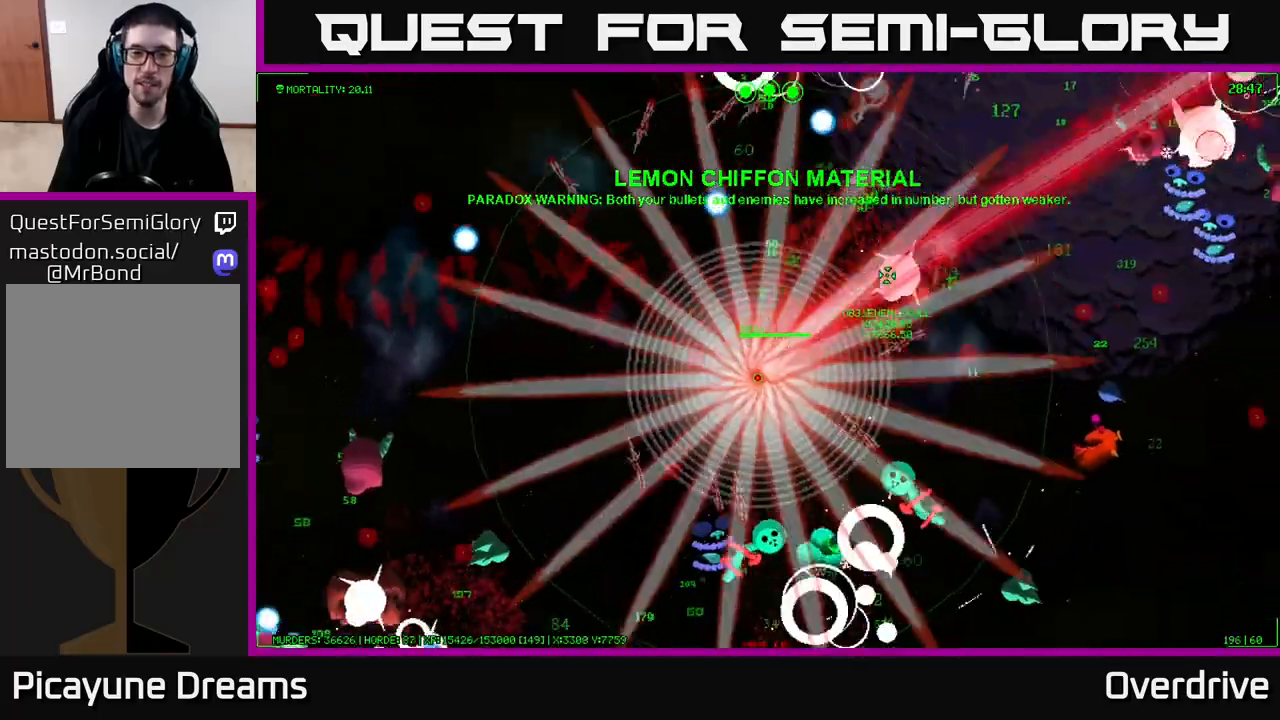
{"buttons": [], "left_stick": "left", "right_stick": "center", "events": []}
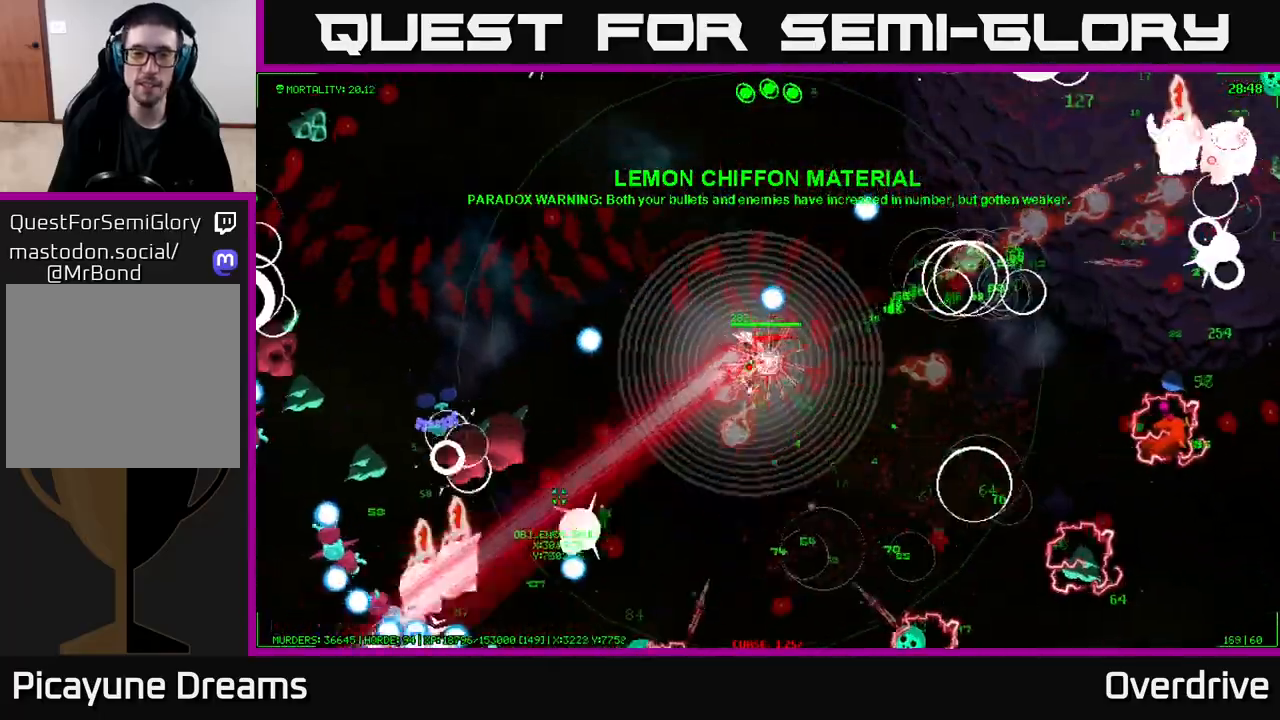
{"buttons": [], "left_stick": "up", "right_stick": "center", "events": [[117, "left_stick", "up-left"], [300, "left_stick", "up"]]}
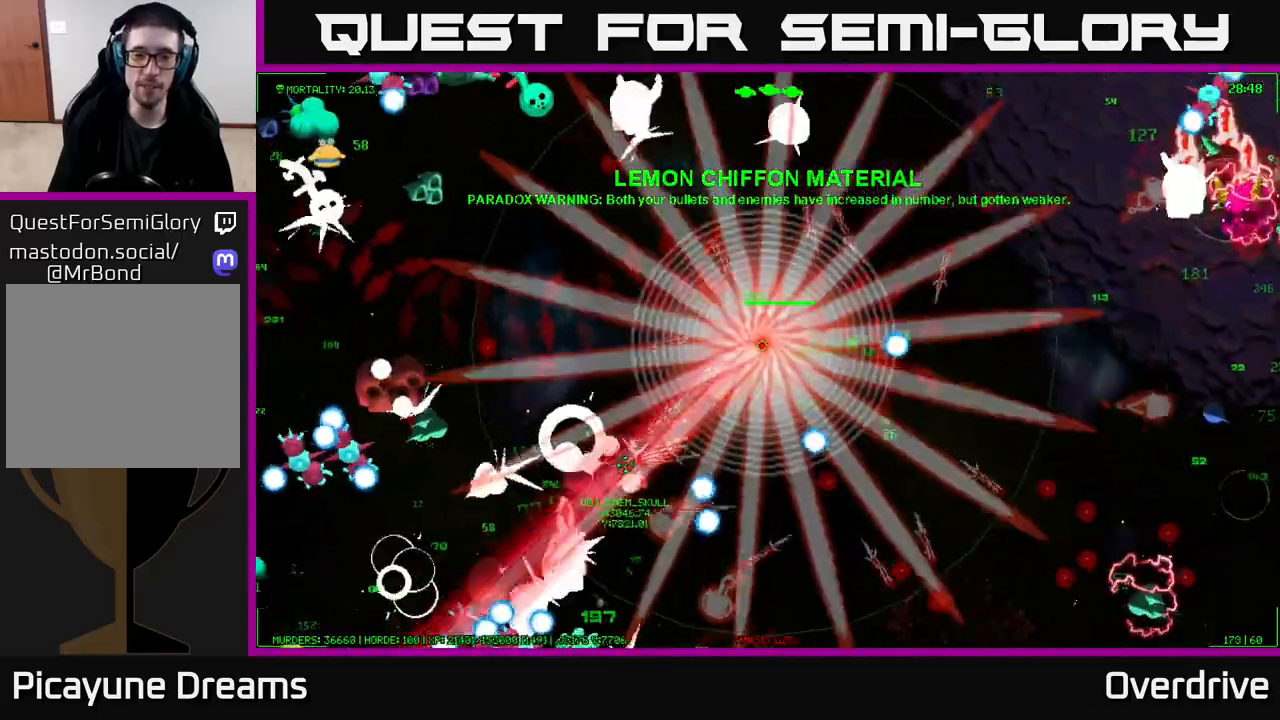
{"buttons": [], "left_stick": "right", "right_stick": "center", "events": [[67, "left_stick", "up-right"], [300, "left_stick", "right"]]}
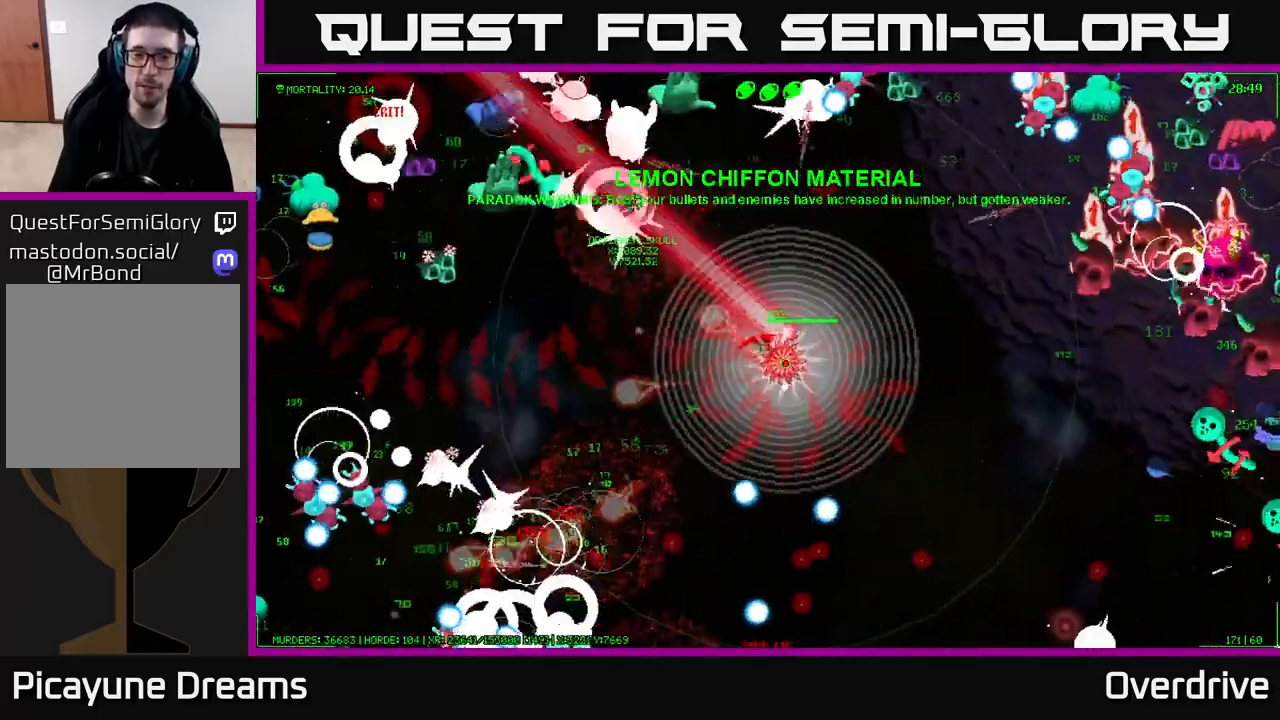
{"buttons": [], "left_stick": "left", "right_stick": "center", "events": [[117, "left_stick", "up-right"], [300, "left_stick", "up-left"], [367, "left_stick", "left"]]}
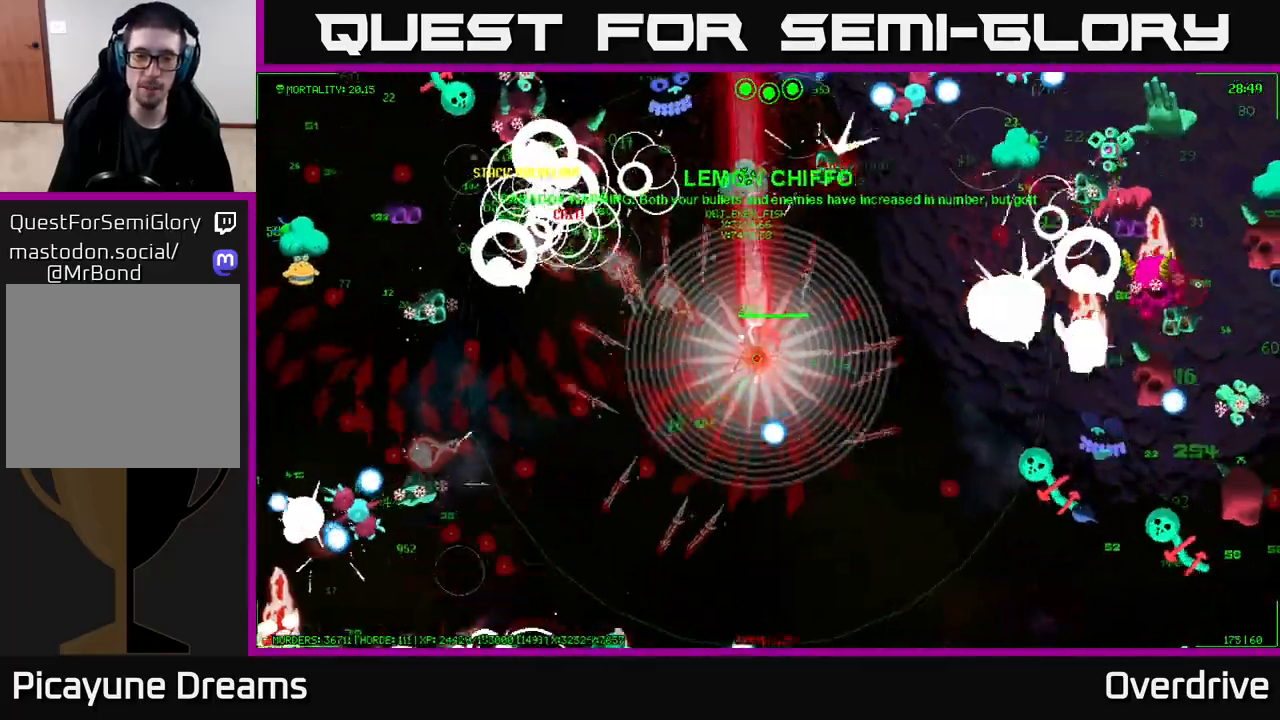
{"buttons": [], "left_stick": "down-right", "right_stick": "center", "events": [[167, "left_stick", "down-left"], [267, "left_stick", "down"], [400, "left_stick", "down-right"]]}
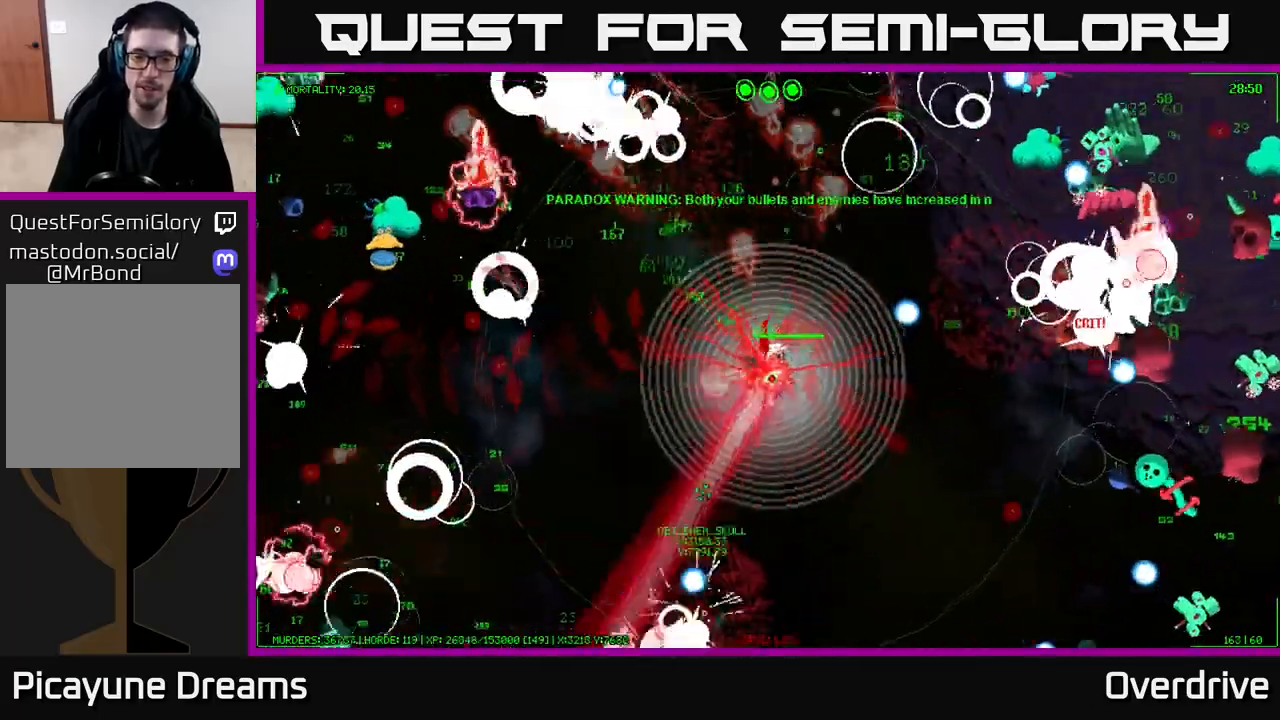
{"buttons": [], "left_stick": "down-right", "right_stick": "center", "events": []}
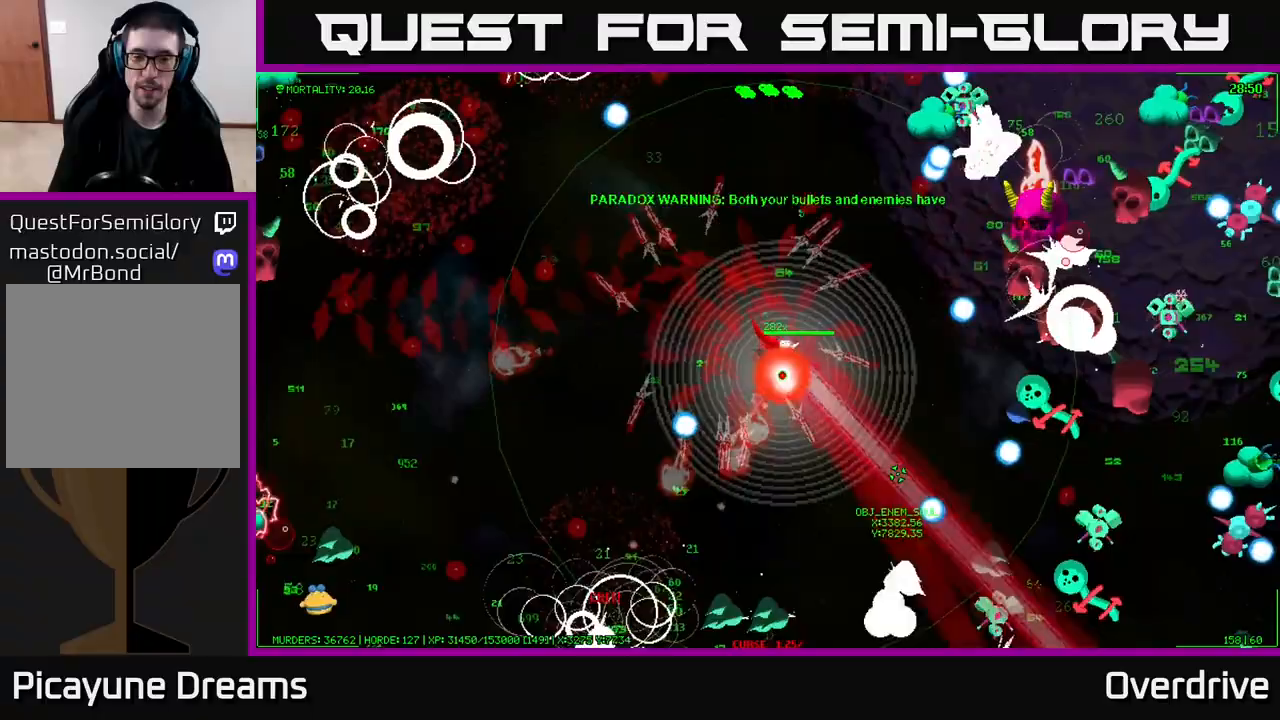
{"buttons": [], "left_stick": "left", "right_stick": "center", "events": [[100, "left_stick", "down"], [267, "left_stick", "down-left"], [417, "left_stick", "left"]]}
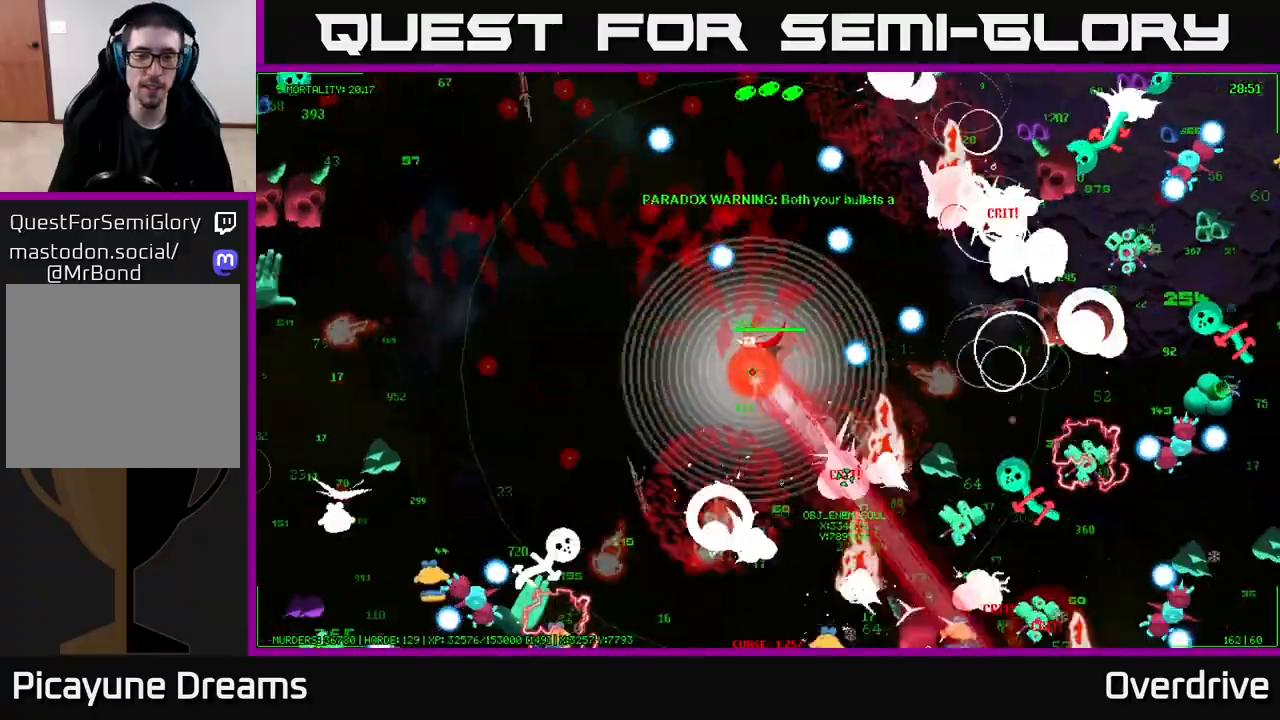
{"buttons": [], "left_stick": "left", "right_stick": "center", "events": []}
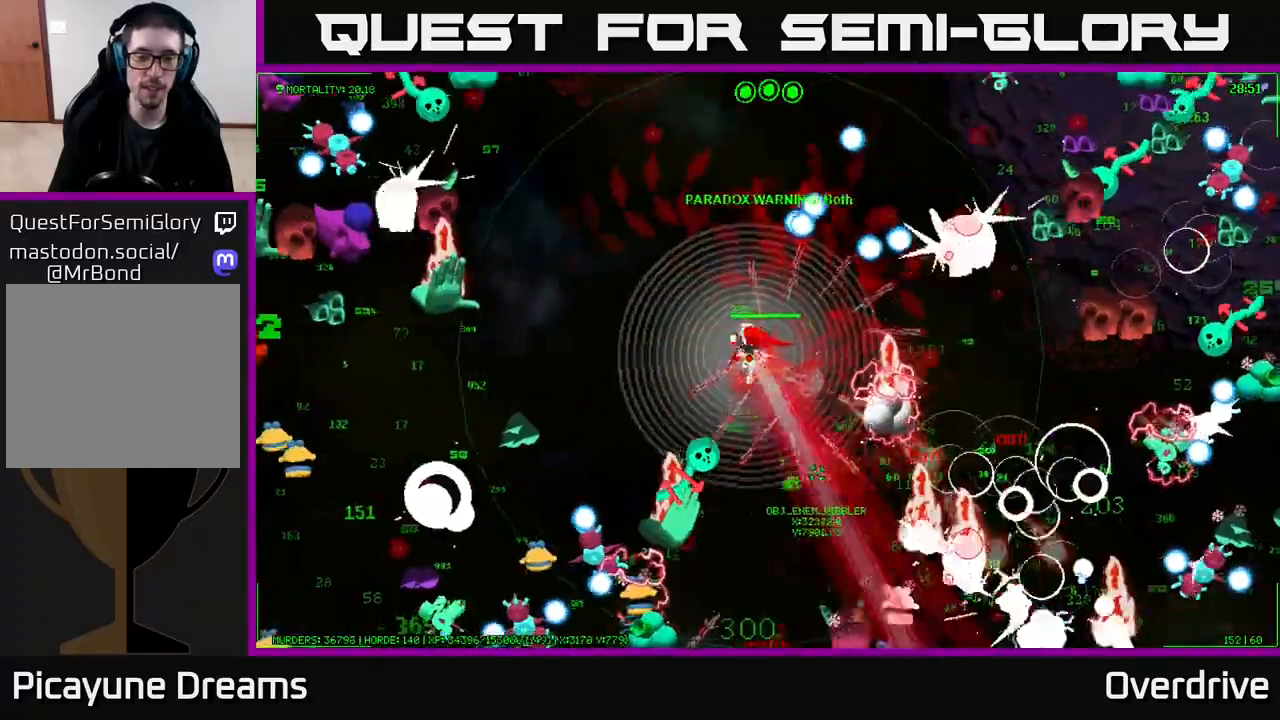
{"buttons": [], "left_stick": "left", "right_stick": "center", "events": [[183, "left_stick", "up-left"], [283, "left_stick", "left"]]}
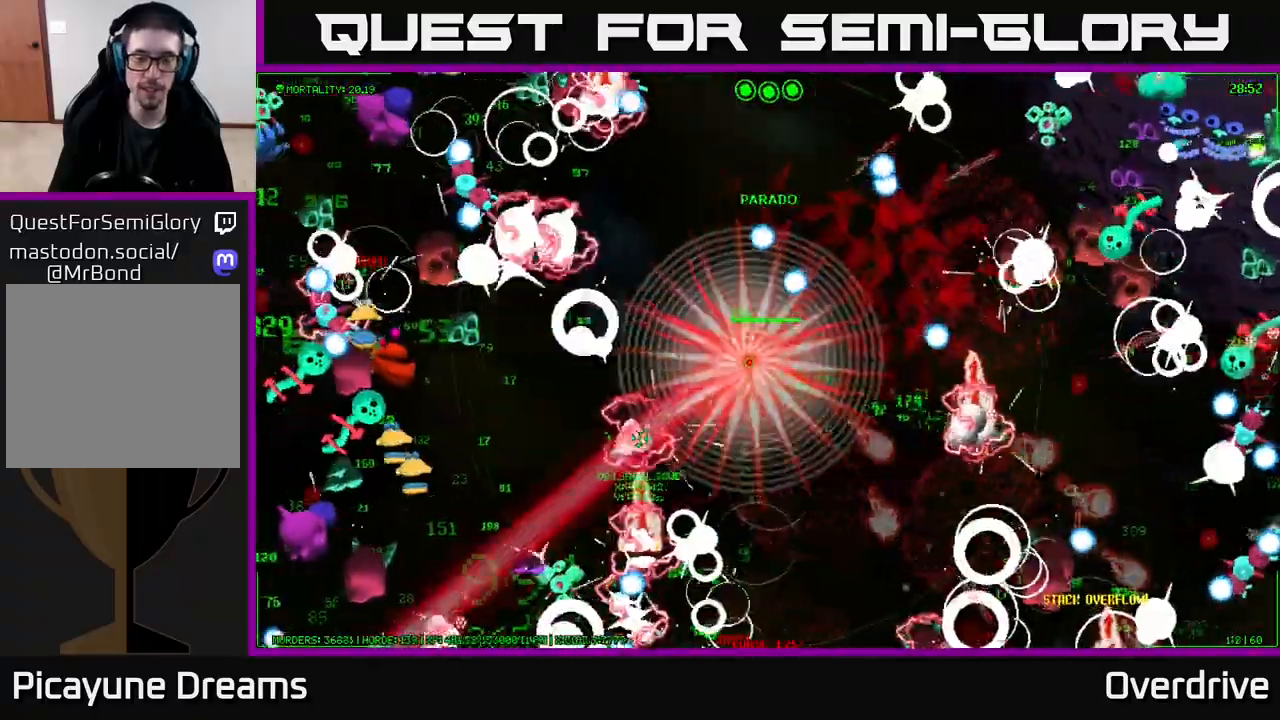
{"buttons": [], "left_stick": "down-right", "right_stick": "center", "events": [[17, "left_stick", "up"], [67, "left_stick", "right"], [133, "left_stick", "down-right"]]}
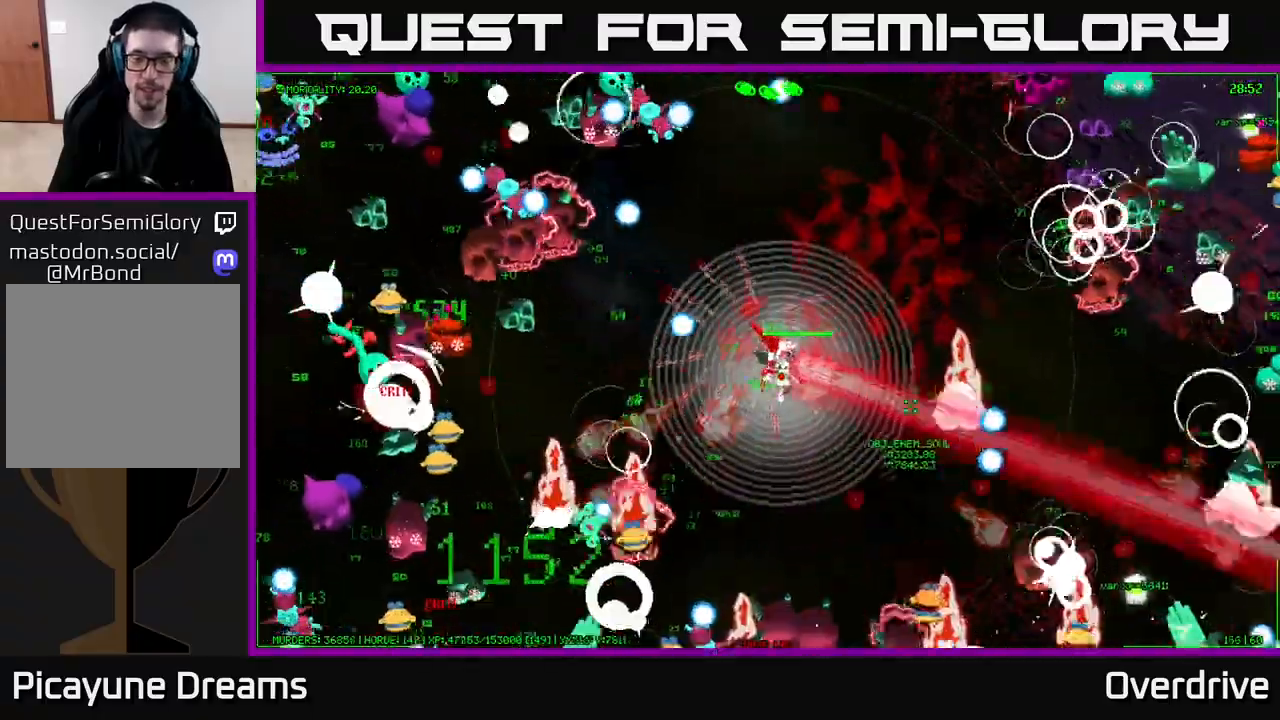
{"buttons": [], "left_stick": "down", "right_stick": "center", "events": [[133, "left_stick", "down"]]}
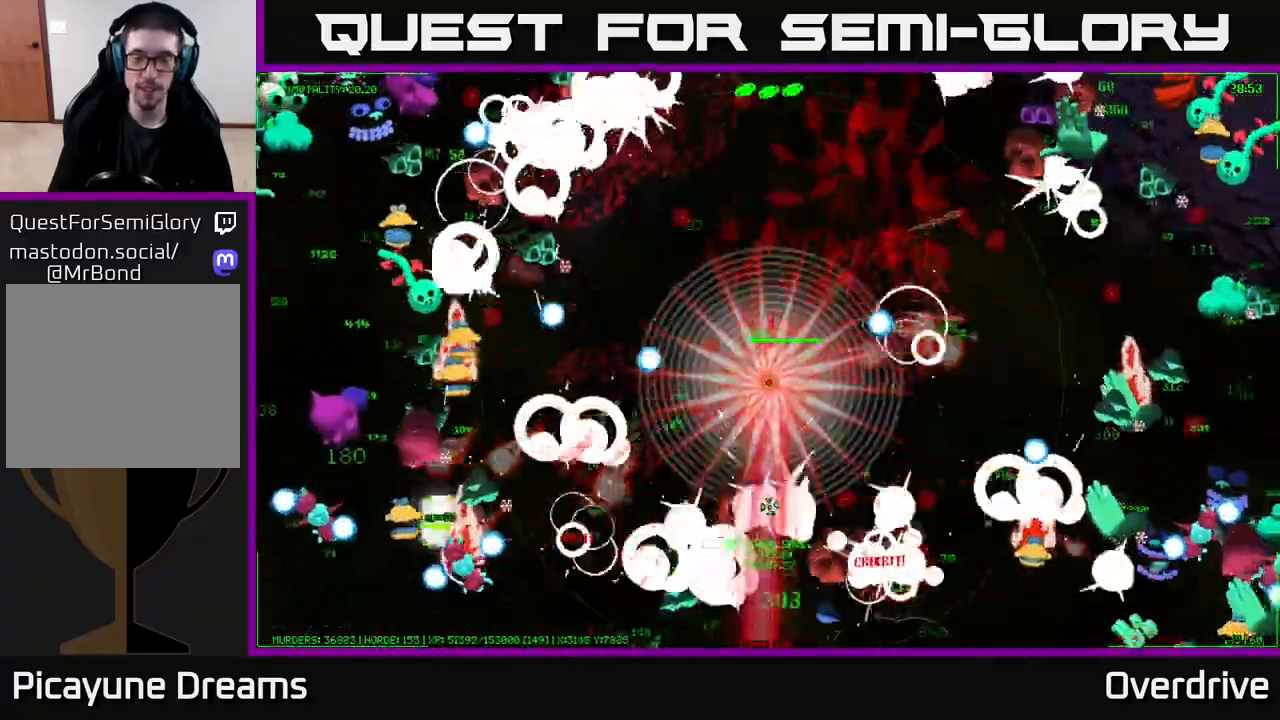
{"buttons": [], "left_stick": "up-right", "right_stick": "center", "events": [[200, "left_stick", "up"], [467, "left_stick", "up-right"]]}
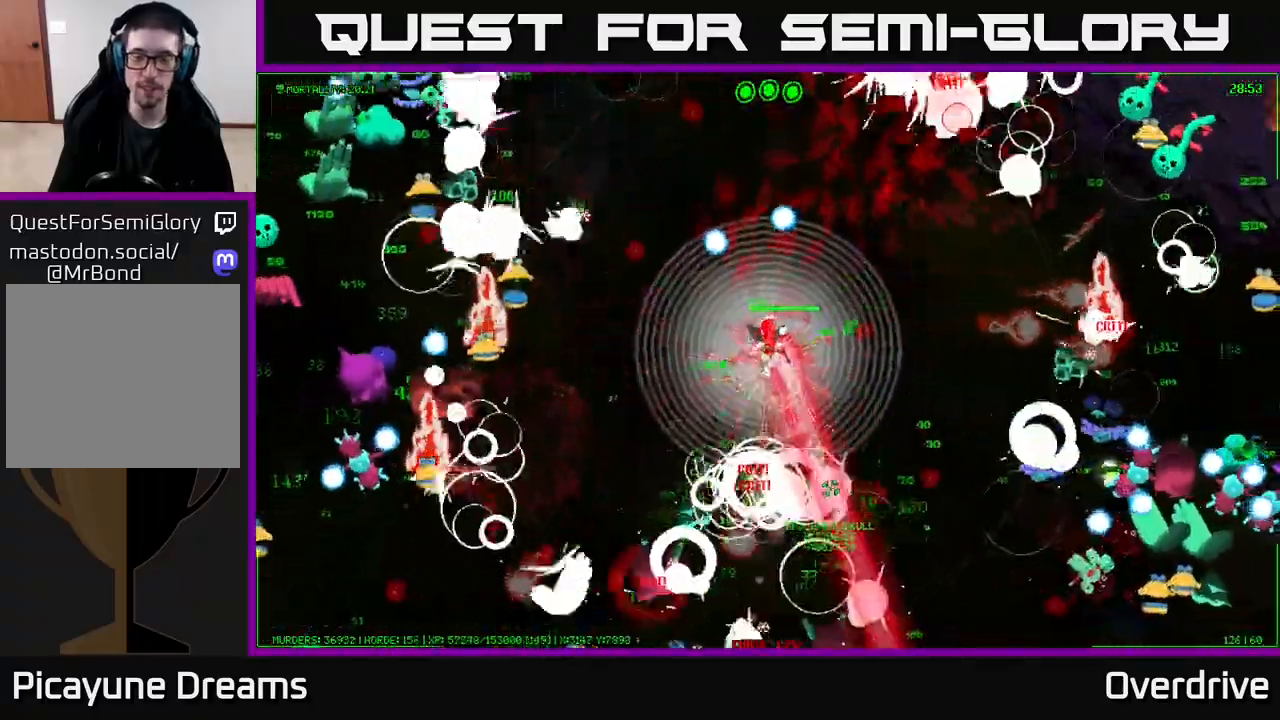
{"buttons": [], "left_stick": "down", "right_stick": "center", "events": [[50, "left_stick", "right"], [500, "left_stick", "down"]]}
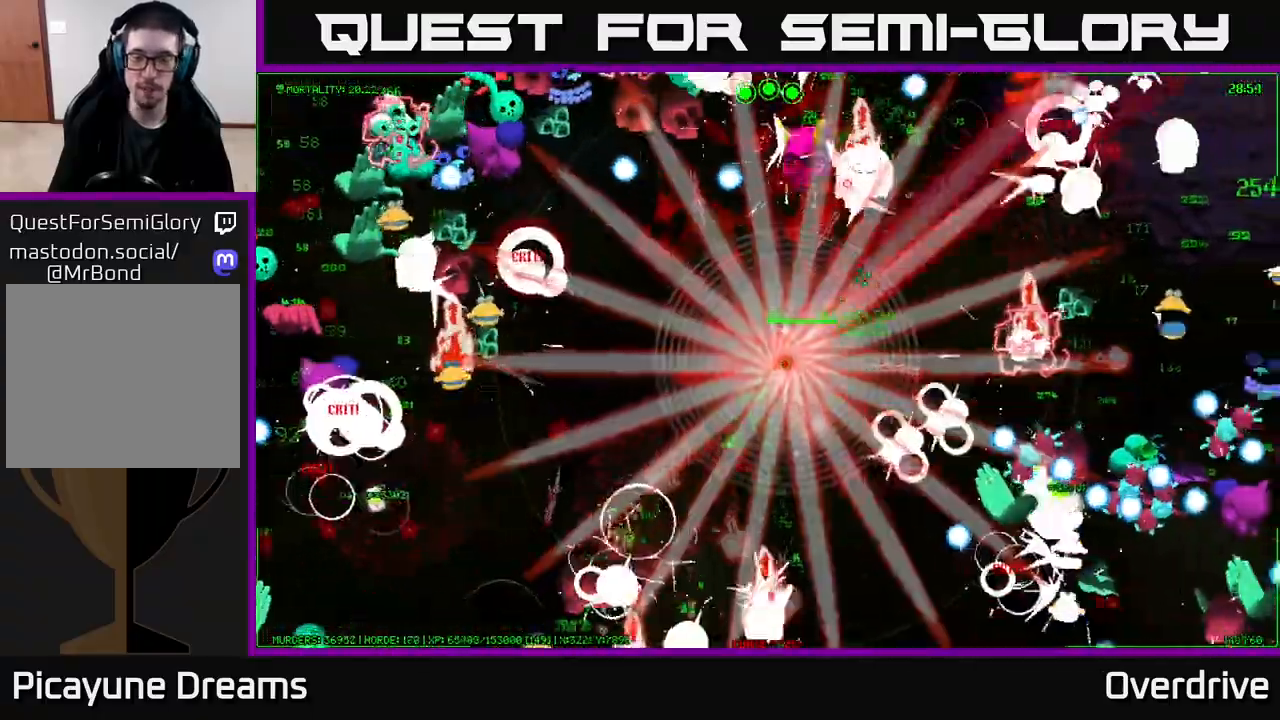
{"buttons": [], "left_stick": "down-left", "right_stick": "center", "events": [[117, "left_stick", "down-left"], [233, "left_stick", "left"], [333, "left_stick", "down-left"]]}
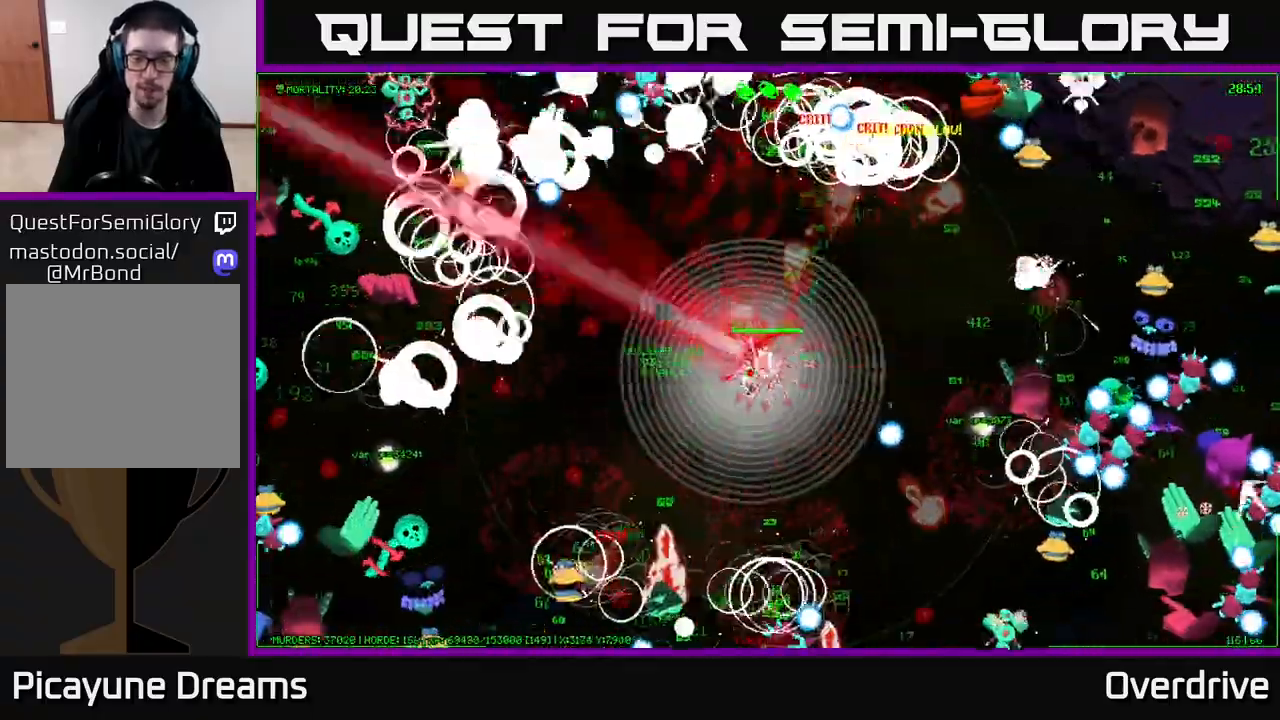
{"buttons": [], "left_stick": "down-right", "right_stick": "center", "events": [[183, "left_stick", "down-right"]]}
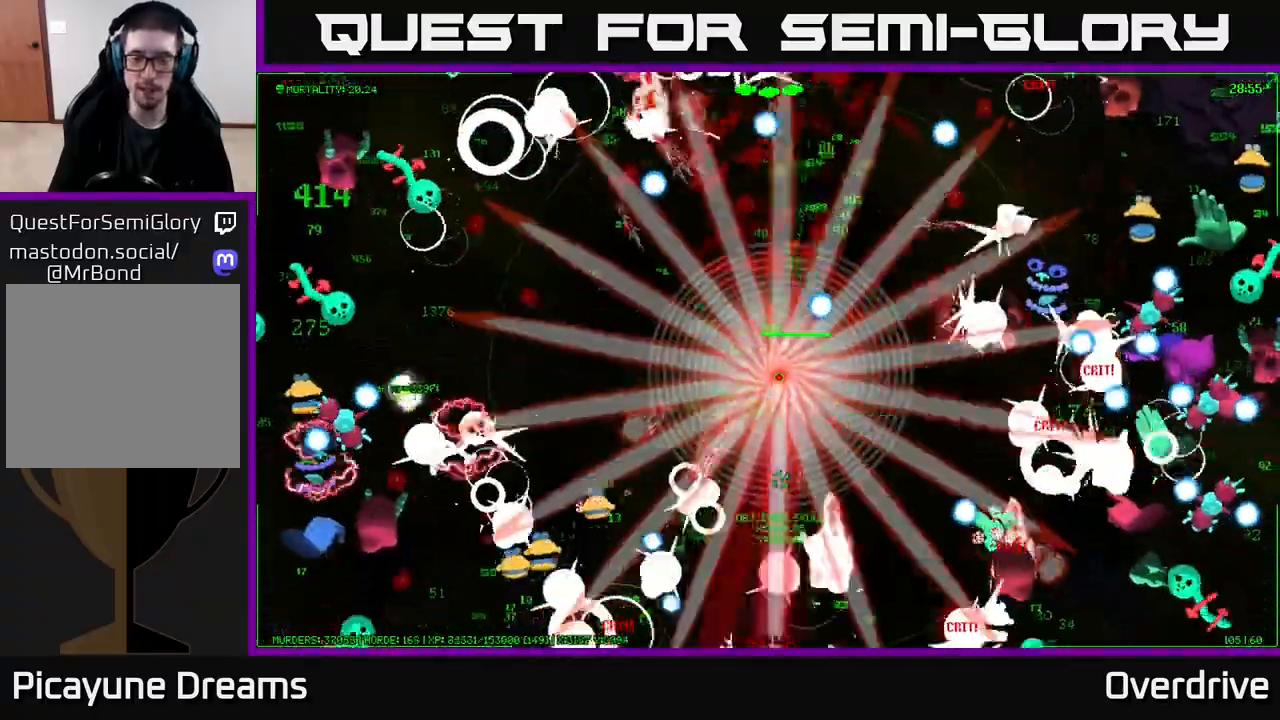
{"buttons": [], "left_stick": "up-left", "right_stick": "center", "events": [[433, "left_stick", "up-left"]]}
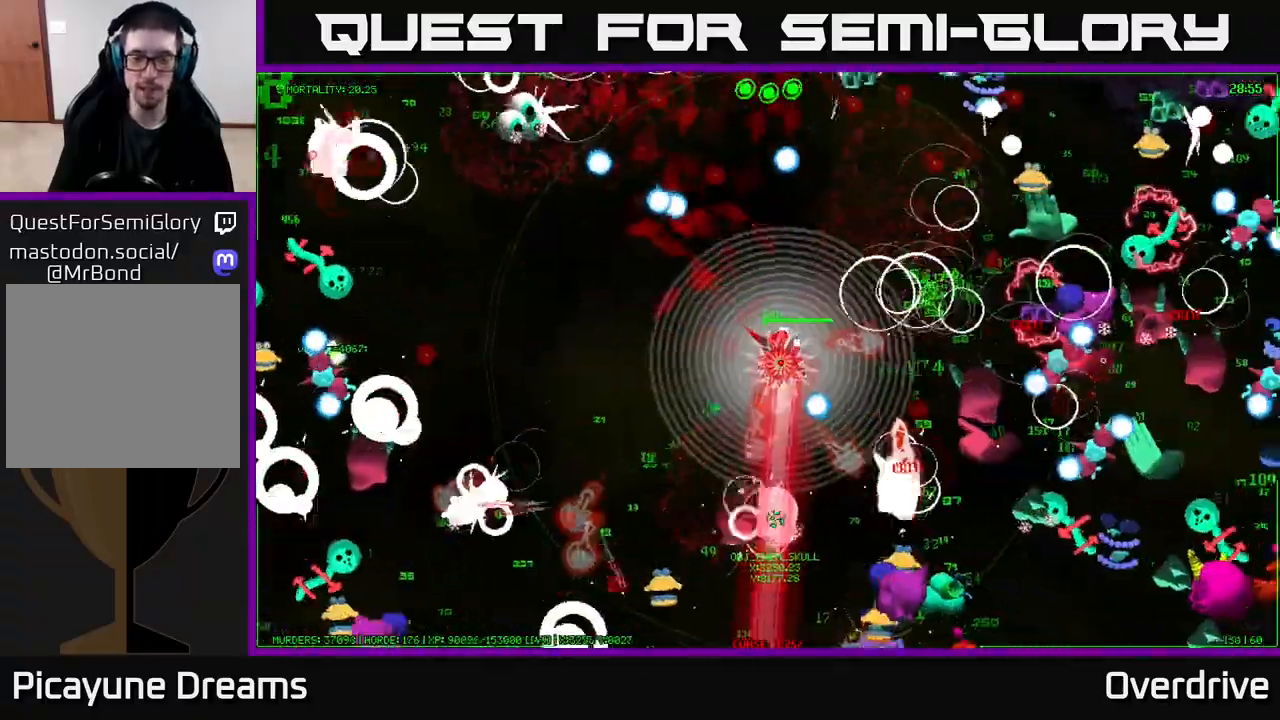
{"buttons": [], "left_stick": "down", "right_stick": "center", "events": [[233, "left_stick", "up"], [450, "left_stick", "right"], [500, "left_stick", "down"]]}
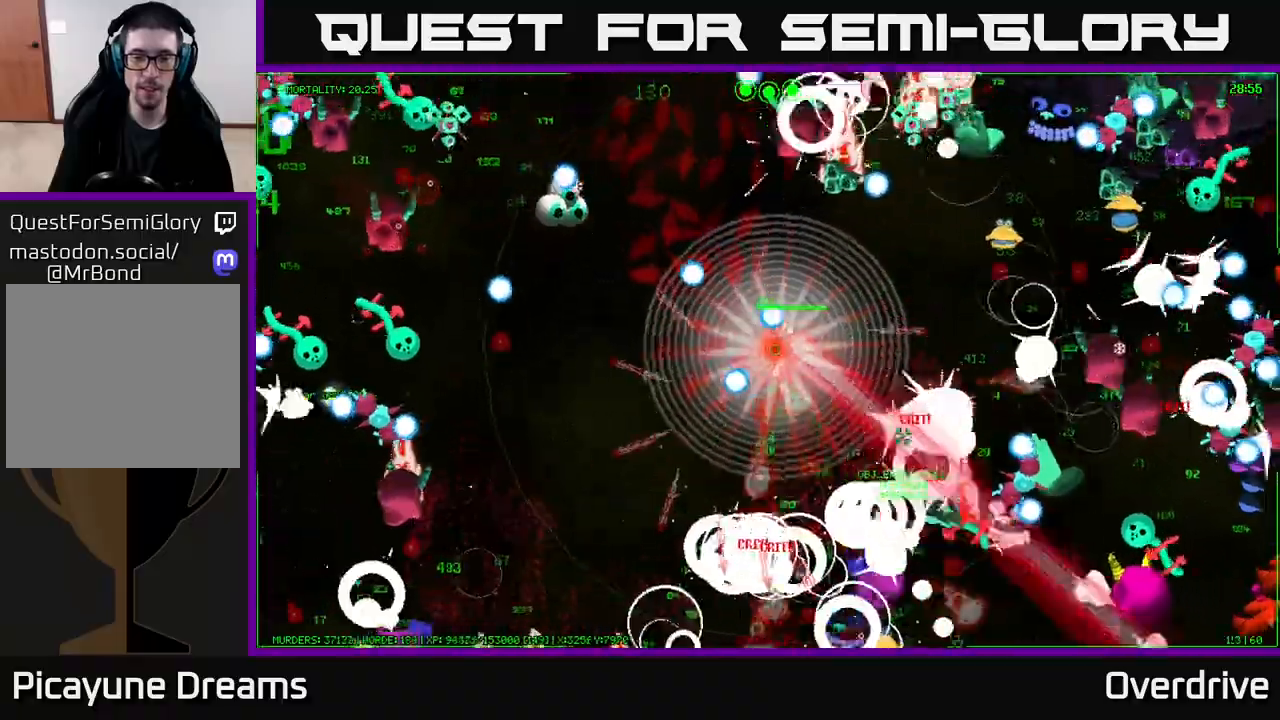
{"buttons": [], "left_stick": "down", "right_stick": "center", "events": [[83, "left_stick", "down-left"], [500, "left_stick", "down"]]}
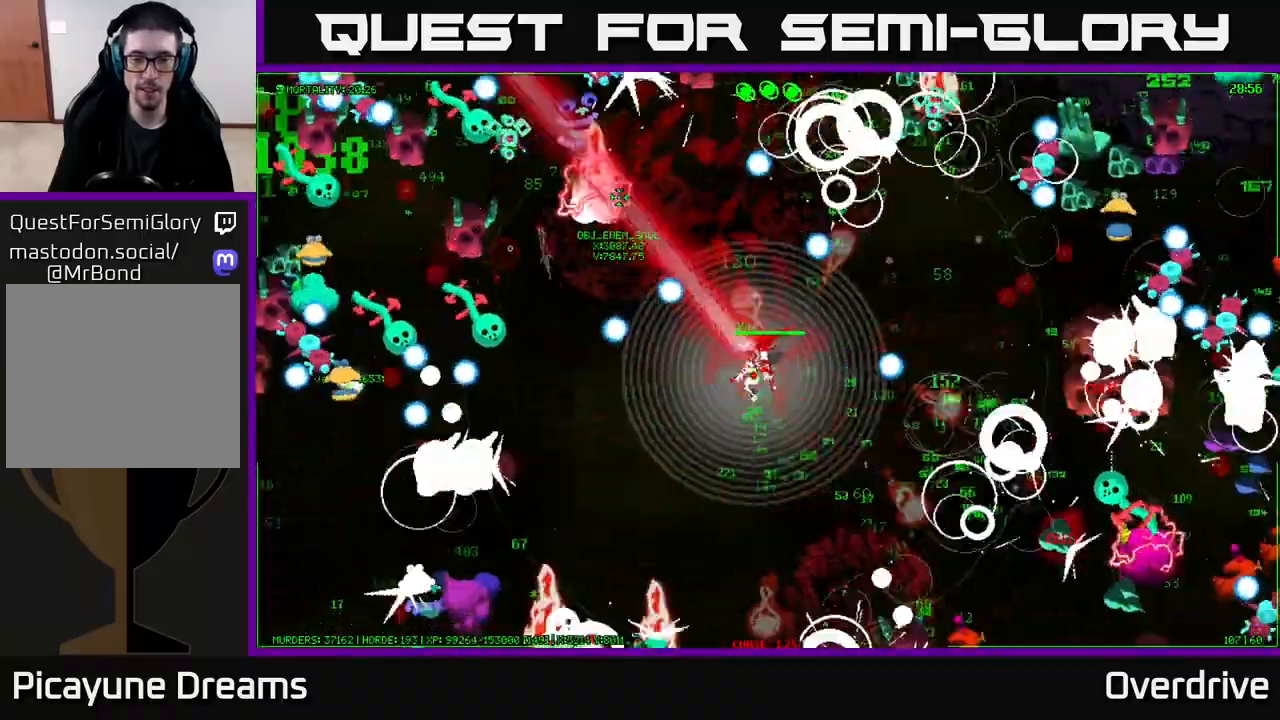
{"buttons": [], "left_stick": "down", "right_stick": "center", "events": [[117, "left_stick", "down-left"], [217, "left_stick", "left"], [367, "left_stick", "down"]]}
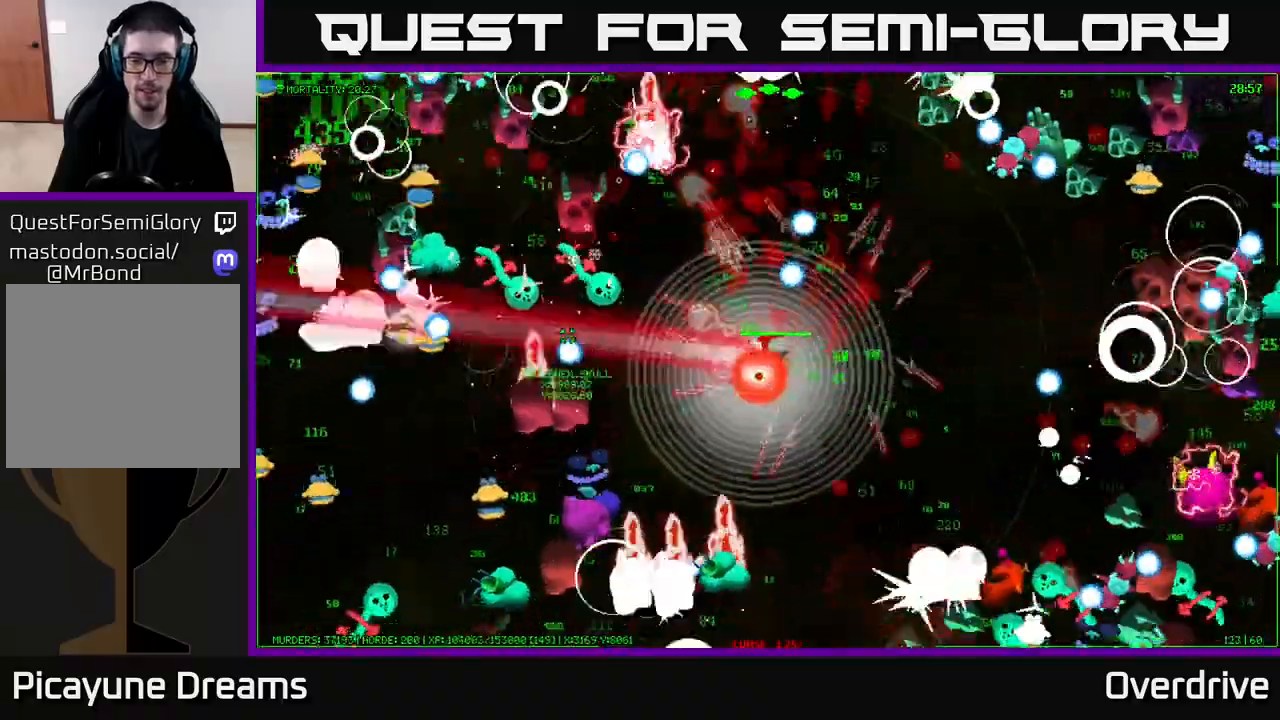
{"buttons": [], "left_stick": "up-right", "right_stick": "center", "events": [[33, "left_stick", "down-right"], [183, "left_stick", "right"], [483, "left_stick", "up-right"]]}
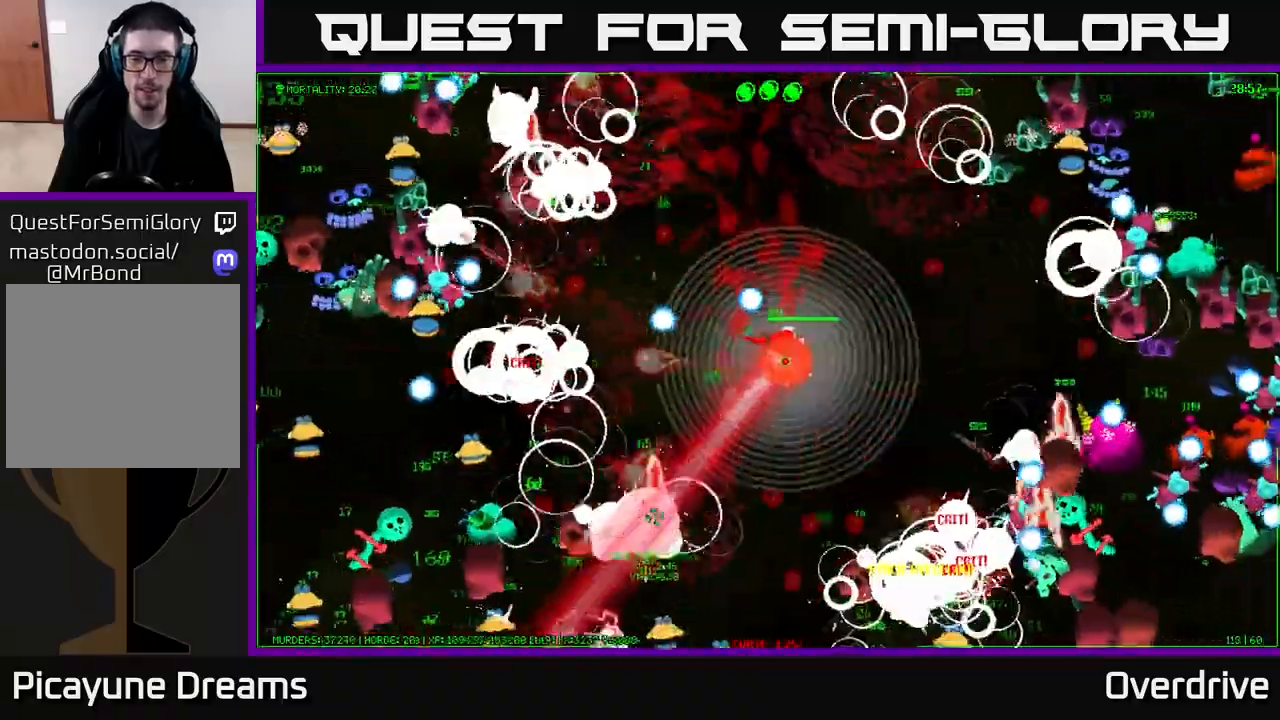
{"buttons": [], "left_stick": "down-right", "right_stick": "down-right", "events": [[117, "right_stick", "down"], [183, "left_stick", "up-left"], [300, "right_stick", "down-right"], [367, "left_stick", "center"], [417, "left_stick", "down-right"]]}
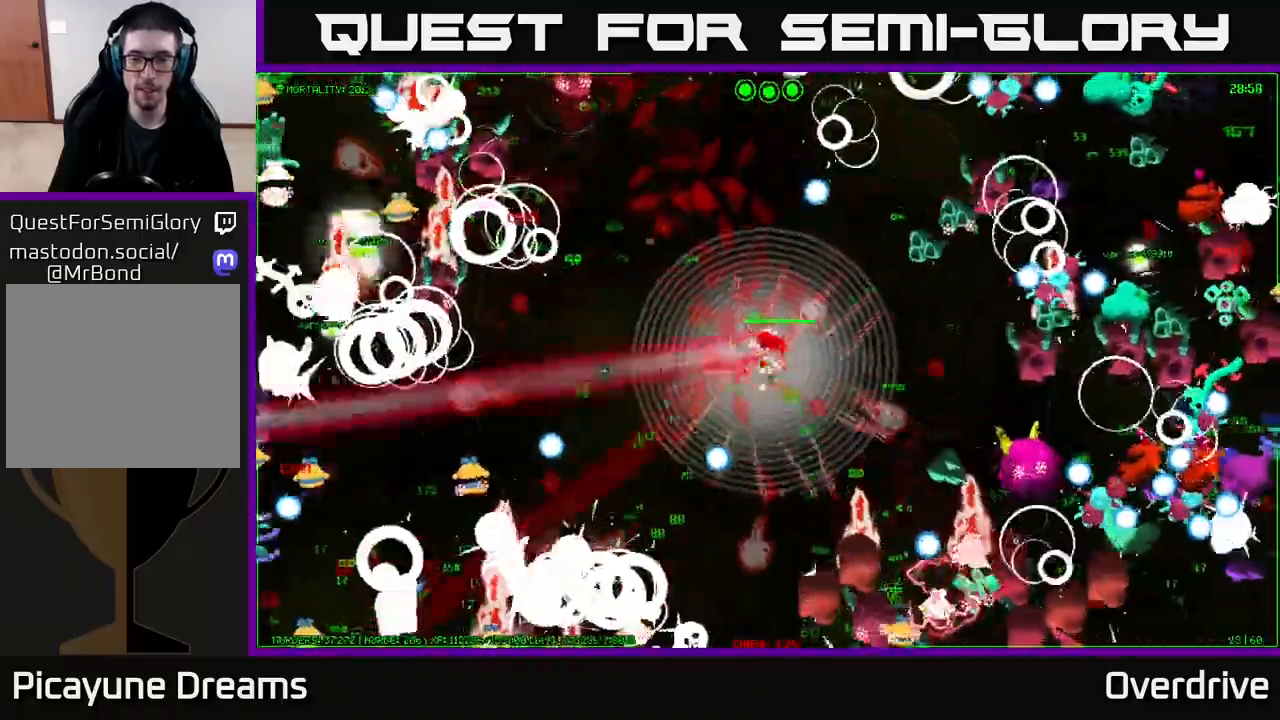
{"buttons": [], "left_stick": "down-left", "right_stick": "down-right", "events": [[67, "left_stick", "down-left"], [217, "left_stick", "up-left"], [367, "left_stick", "down-right"], [483, "left_stick", "down-left"]]}
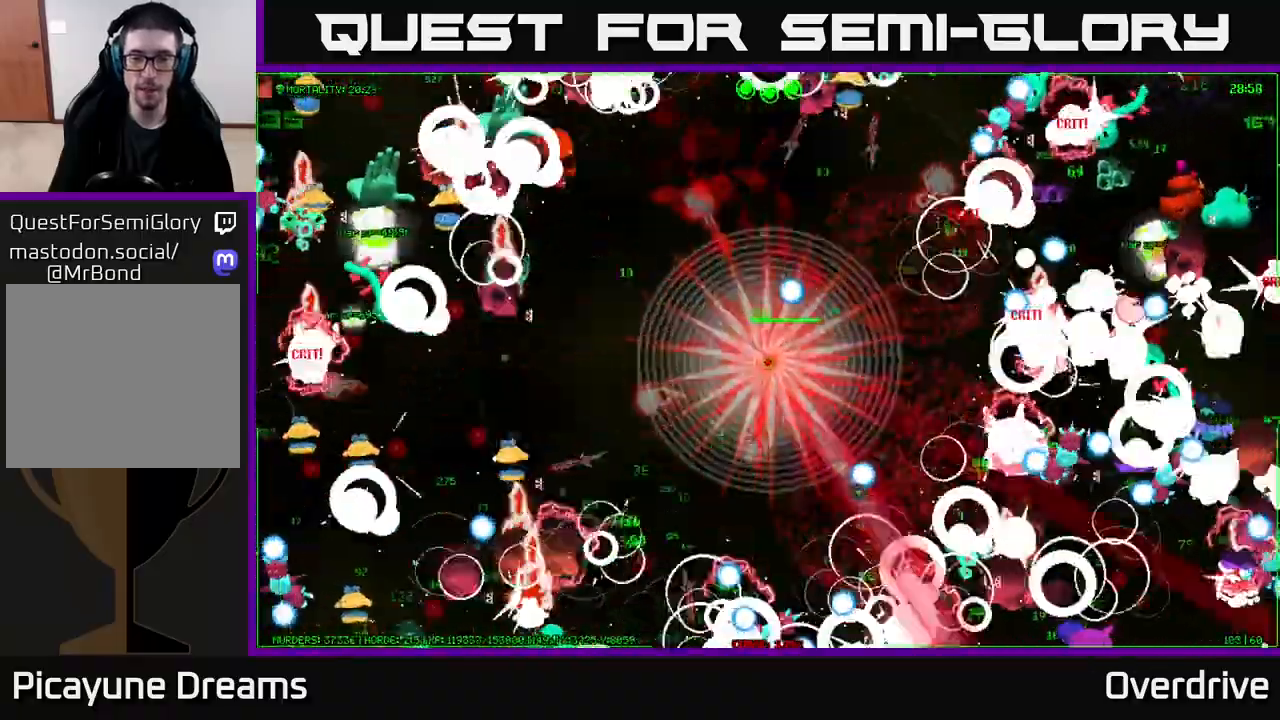
{"buttons": [], "left_stick": "left", "right_stick": "center", "events": [[117, "right_stick", "center"], [233, "left_stick", "left"]]}
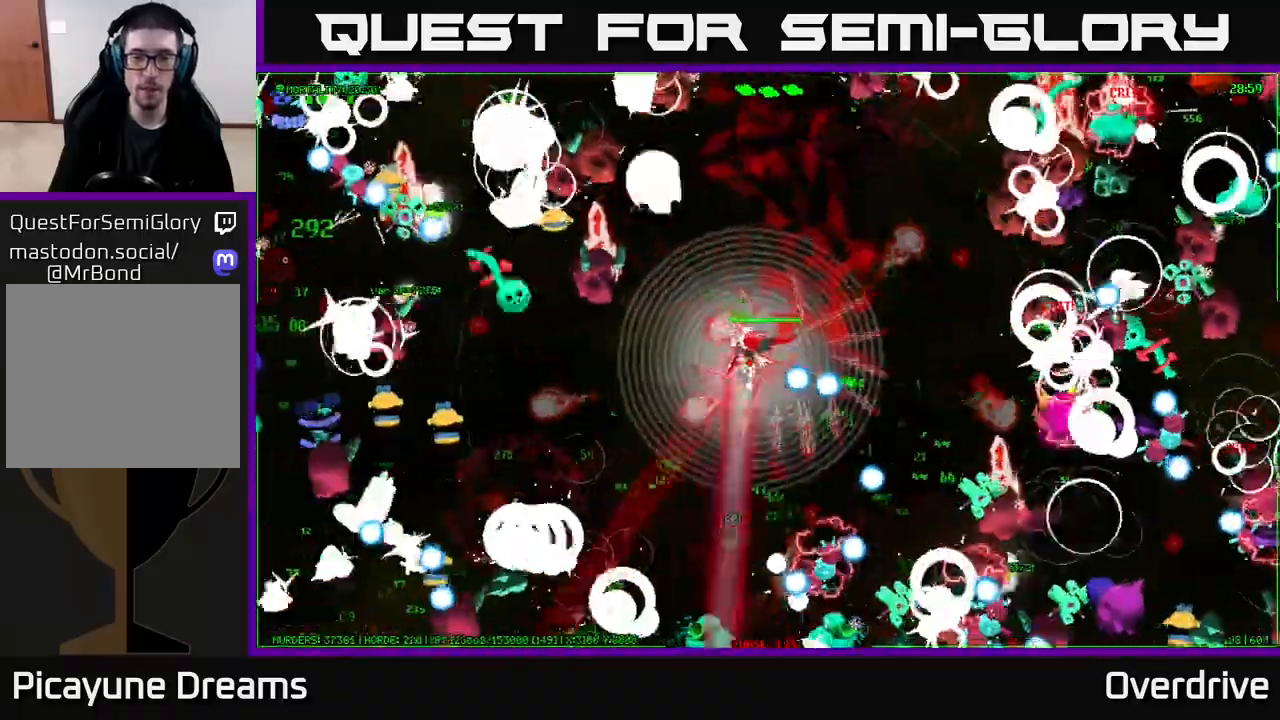
{"buttons": [], "left_stick": "up-right", "right_stick": "up-right", "events": [[33, "left_stick", "up"], [167, "left_stick", "up-right"], [250, "right_stick", "up-right"]]}